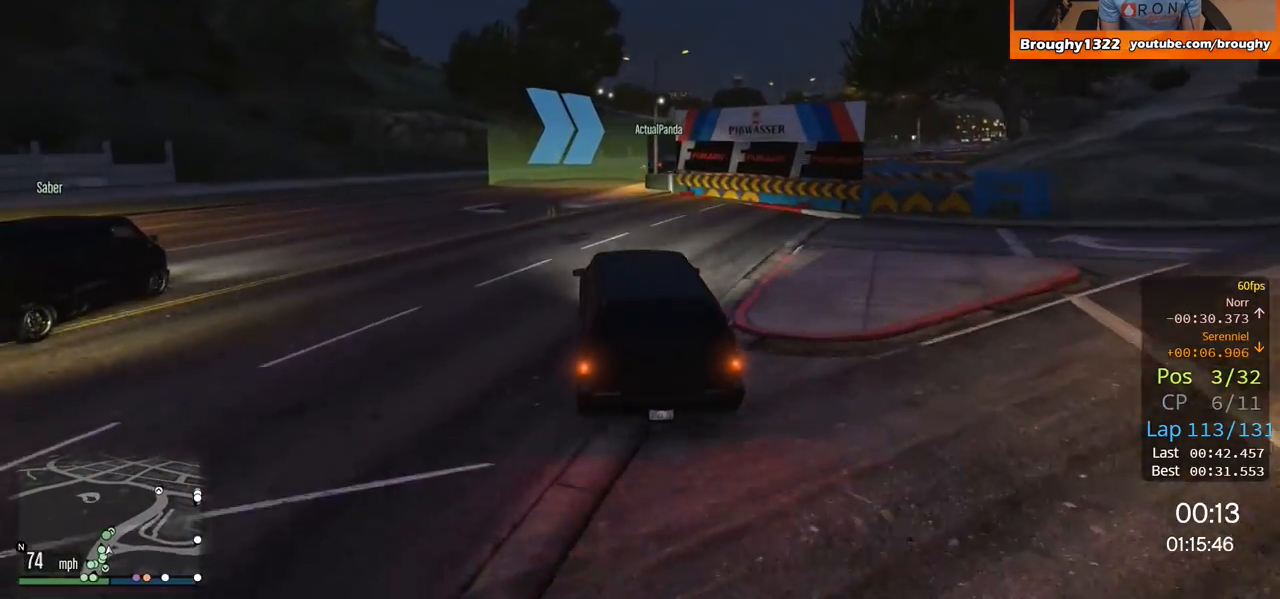
Gameplay with a controller (Xbox layout); each line is a JSON object with the inputs held at the frame after it. "events" lists button and stick changes between this image and that frame as [ms after this image, input, new state], when the widget could be followed in between.
{"buttons": ["R2"], "left_stick": "right", "right_stick": "center", "events": [[51, "left_stick", "center"], [384, "left_stick", "right"]]}
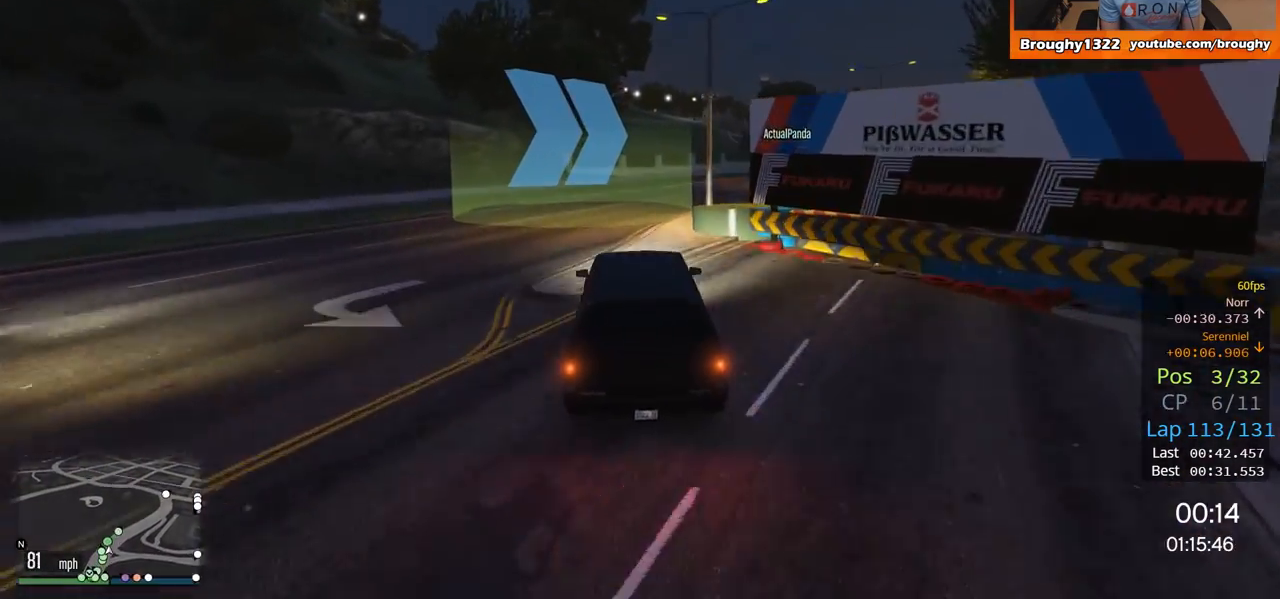
{"buttons": ["R2"], "left_stick": "right", "right_stick": "center", "events": [[183, "left_stick", "center"], [284, "left_stick", "right"]]}
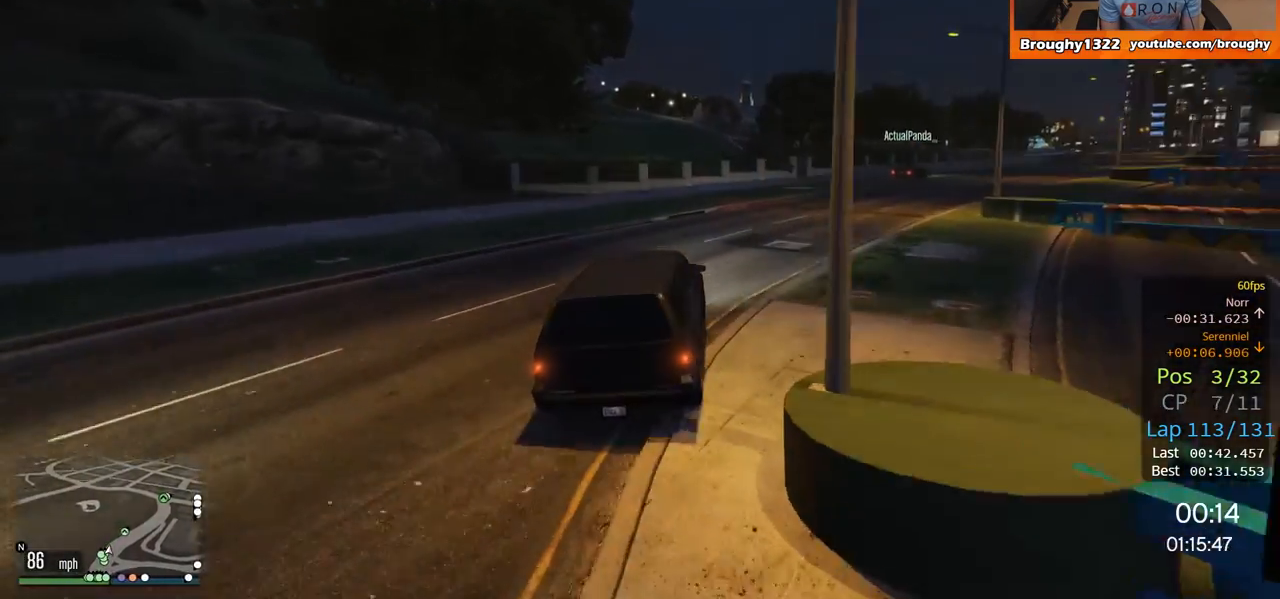
{"buttons": ["R2"], "left_stick": "right", "right_stick": "center", "events": []}
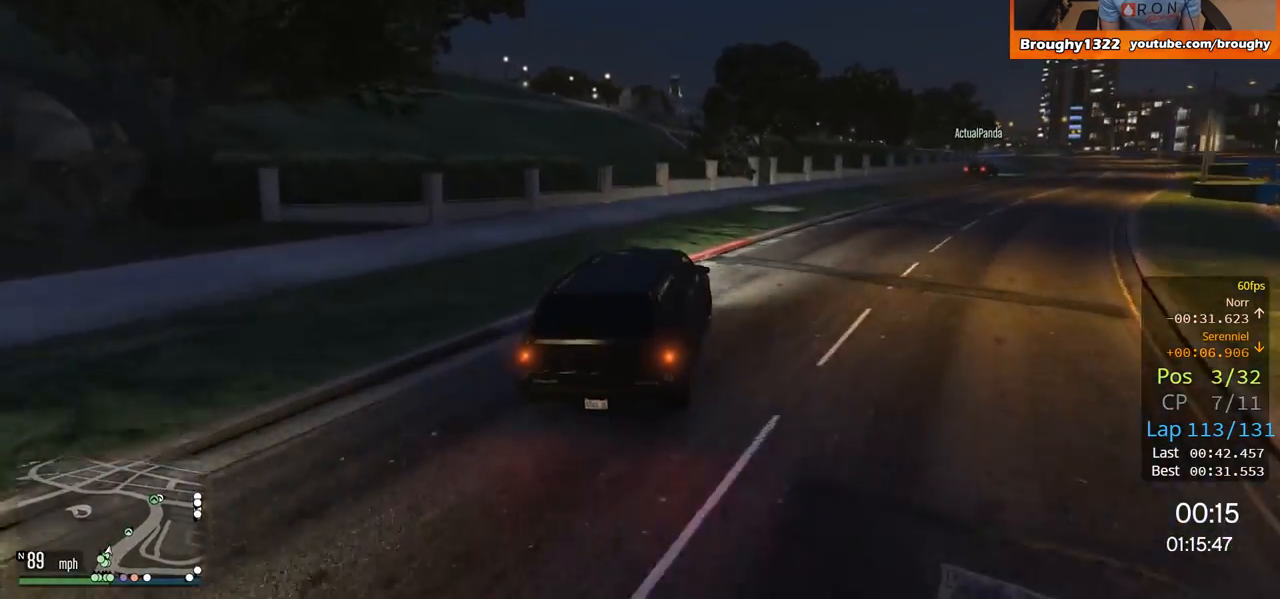
{"buttons": ["R2"], "left_stick": "right", "right_stick": "center", "events": [[183, "R2", "up"], [417, "R2", "down"]]}
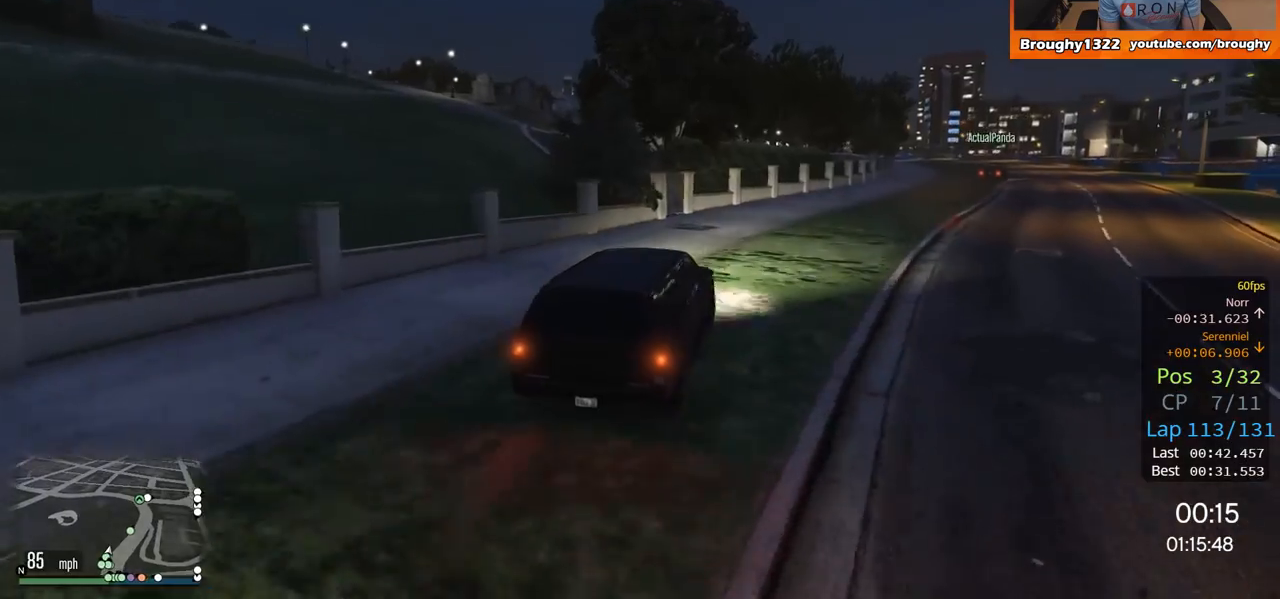
{"buttons": ["R2"], "left_stick": "right", "right_stick": "center", "events": [[217, "left_stick", "center"], [418, "left_stick", "right"]]}
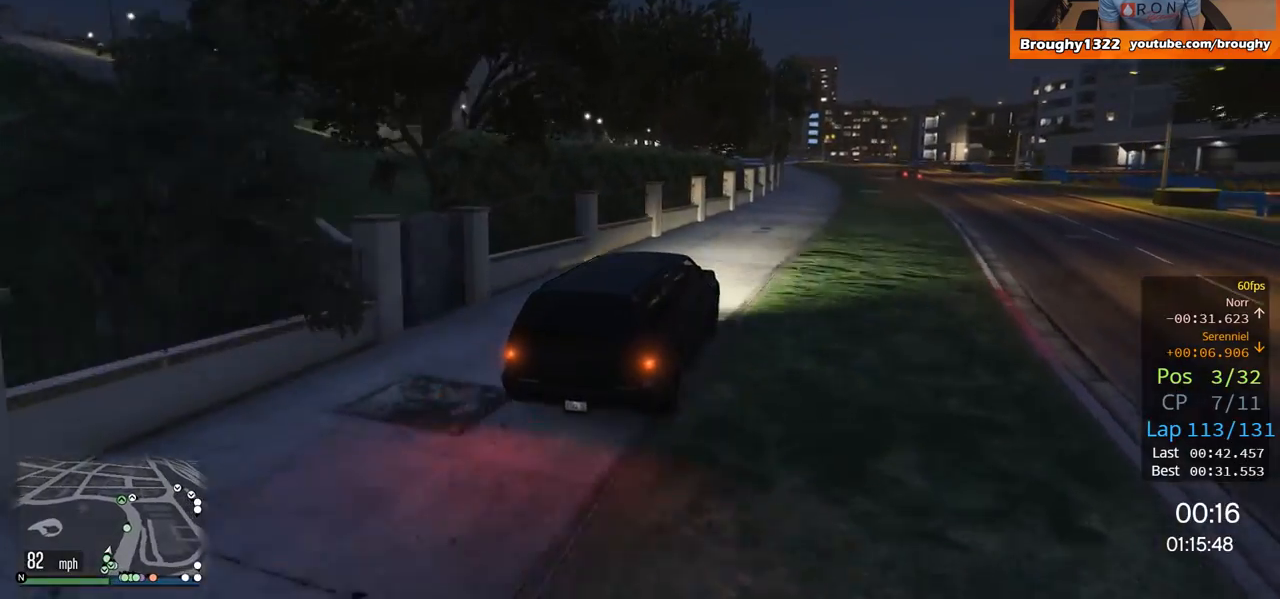
{"buttons": ["R2"], "left_stick": "up-left", "right_stick": "center", "events": [[117, "left_stick", "center"], [417, "left_stick", "up-left"]]}
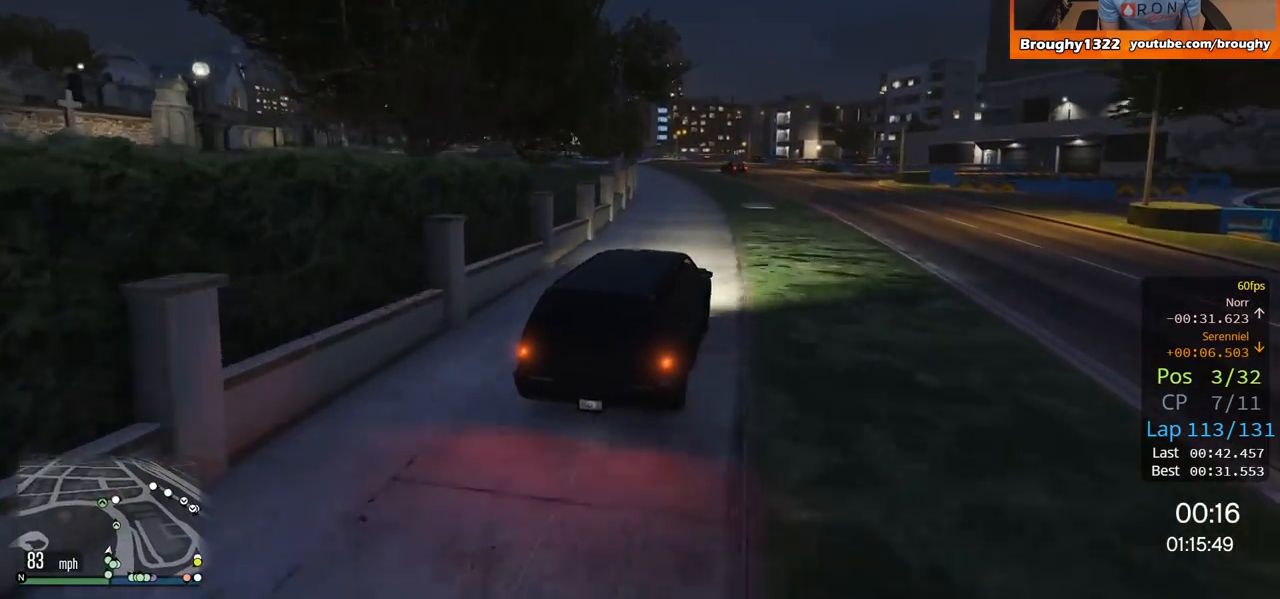
{"buttons": ["R2"], "left_stick": "center", "right_stick": "center", "events": [[84, "left_stick", "center"]]}
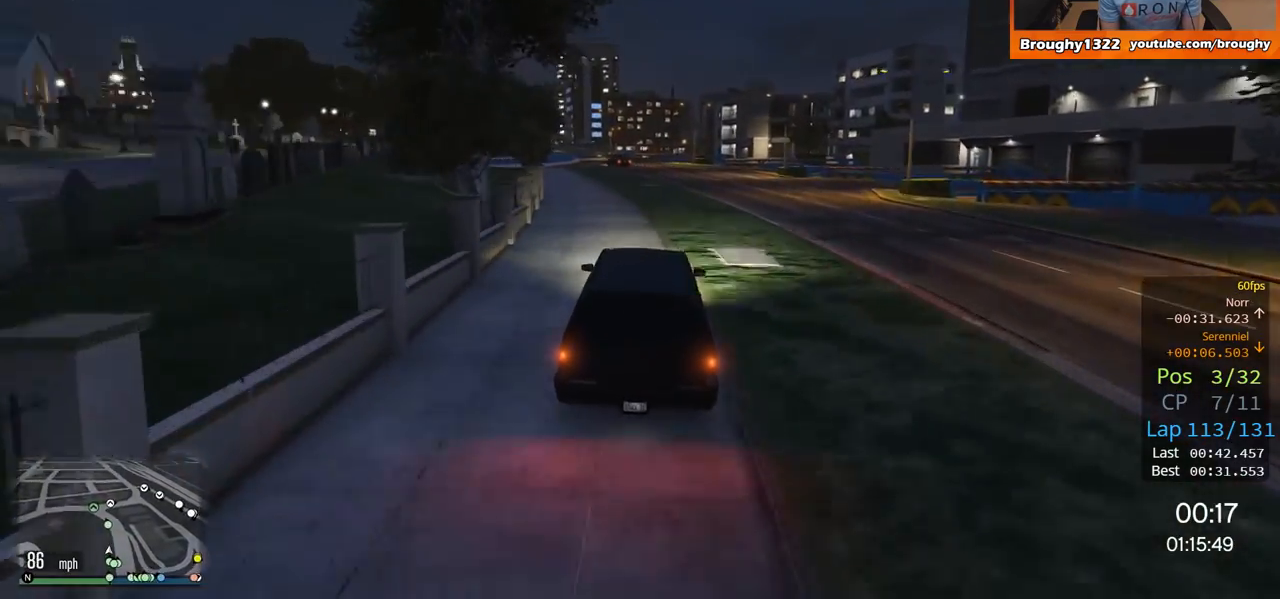
{"buttons": ["R2"], "left_stick": "center", "right_stick": "center", "events": []}
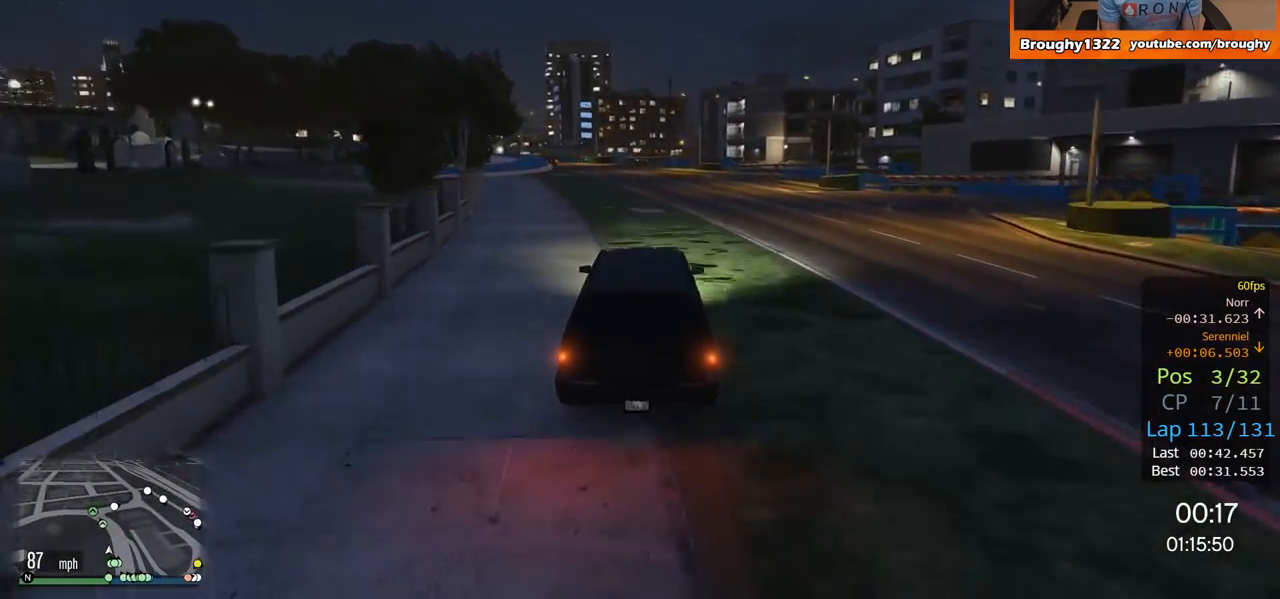
{"buttons": ["R2"], "left_stick": "center", "right_stick": "center", "events": [[334, "left_stick", "left"], [384, "left_stick", "up-left"], [501, "left_stick", "center"]]}
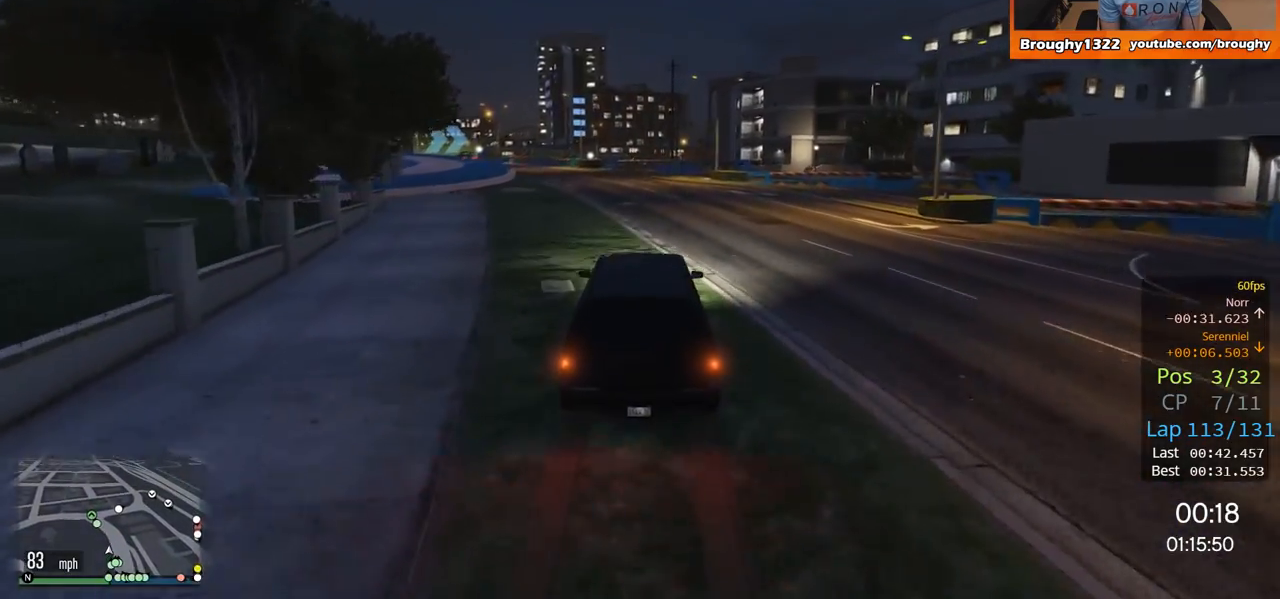
{"buttons": ["R2"], "left_stick": "left", "right_stick": "center", "events": [[167, "left_stick", "left"], [217, "left_stick", "up-left"], [467, "left_stick", "left"]]}
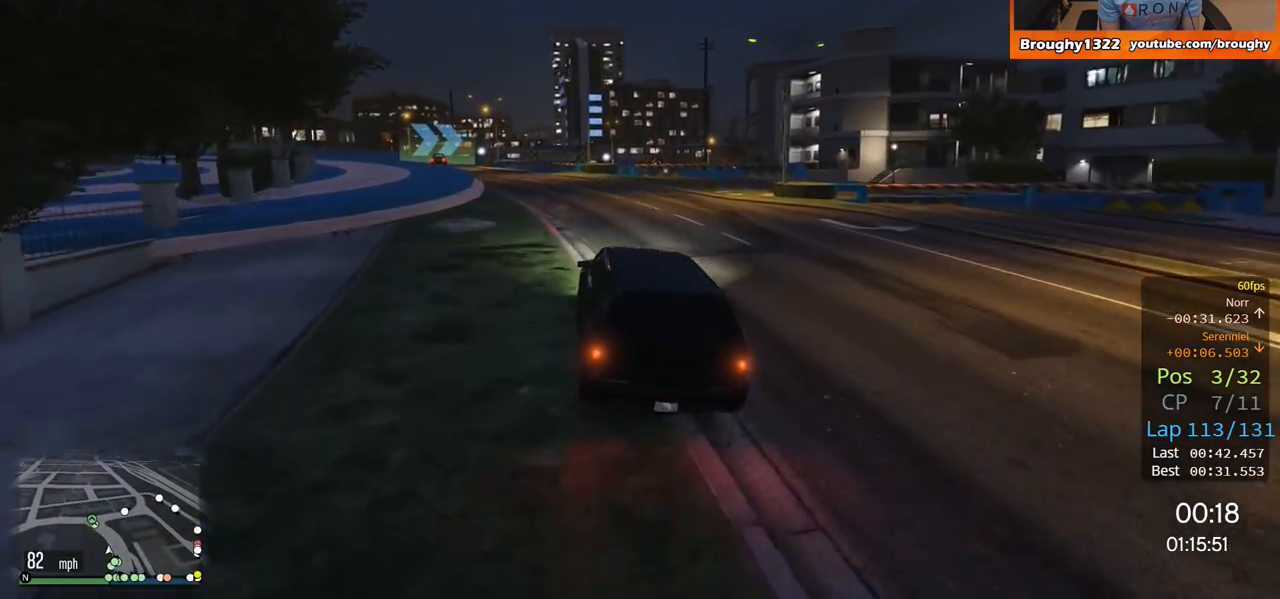
{"buttons": ["R2"], "left_stick": "up-left", "right_stick": "center", "events": [[101, "left_stick", "center"], [267, "left_stick", "up-left"]]}
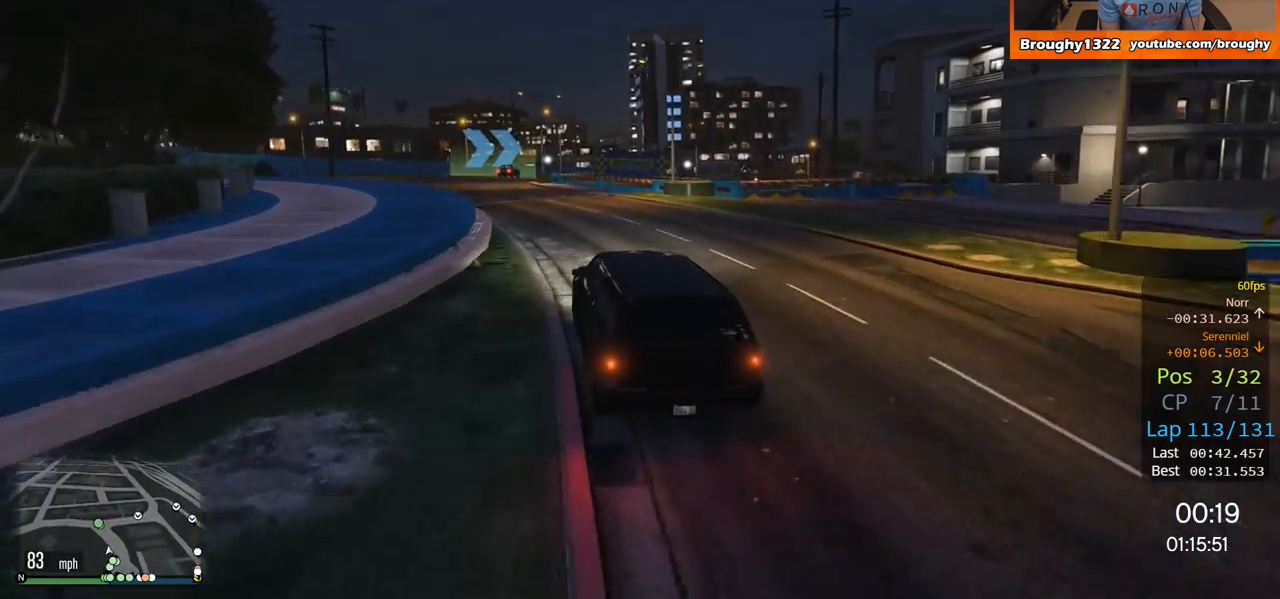
{"buttons": ["R2"], "left_stick": "center", "right_stick": "center", "events": [[17, "left_stick", "left"], [267, "left_stick", "center"]]}
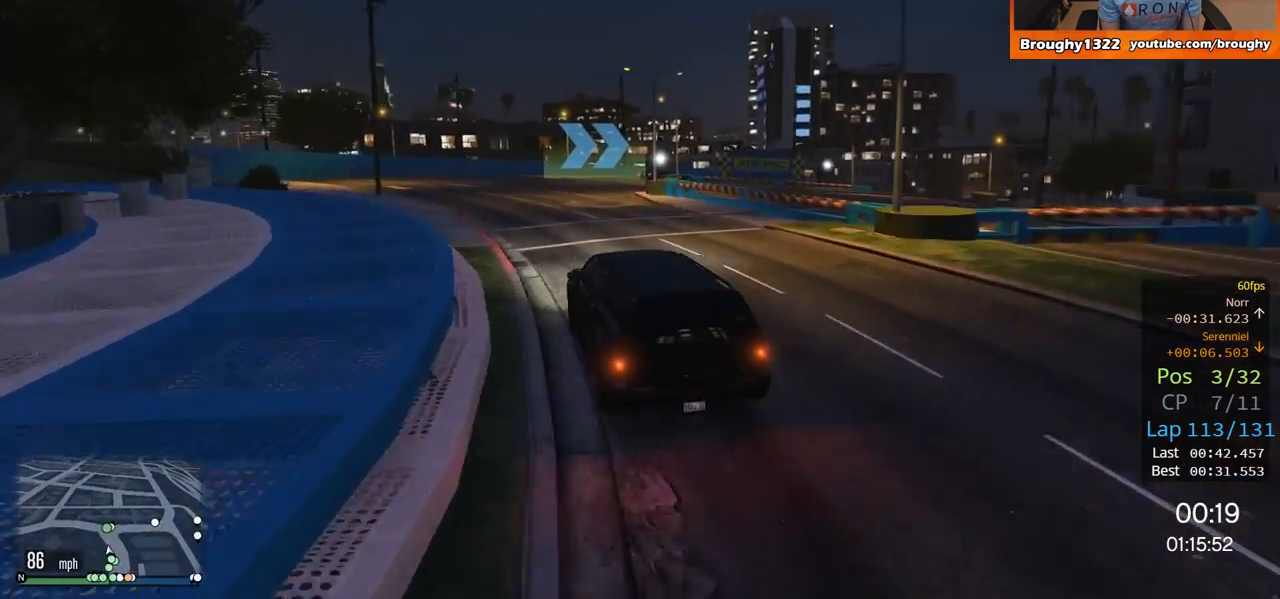
{"buttons": ["L2"], "left_stick": "right", "right_stick": "center", "events": [[134, "left_stick", "right"], [468, "L2", "down"], [468, "R2", "up"]]}
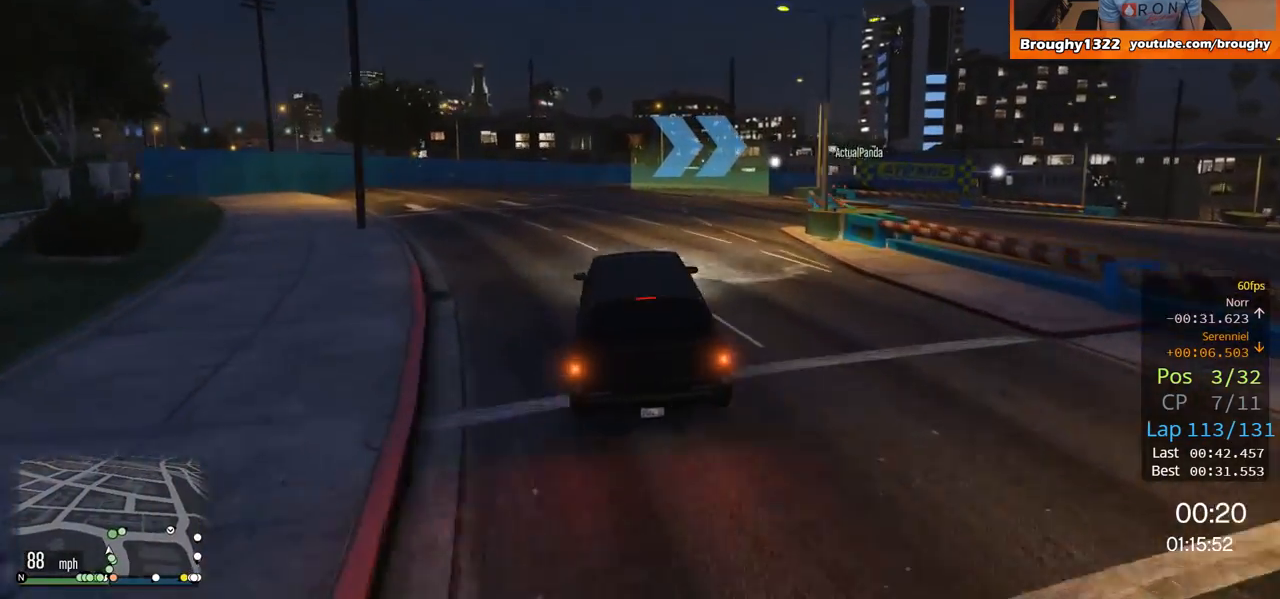
{"buttons": ["L2"], "left_stick": "right", "right_stick": "center", "events": [[200, "L2", "up"], [300, "L2", "down"]]}
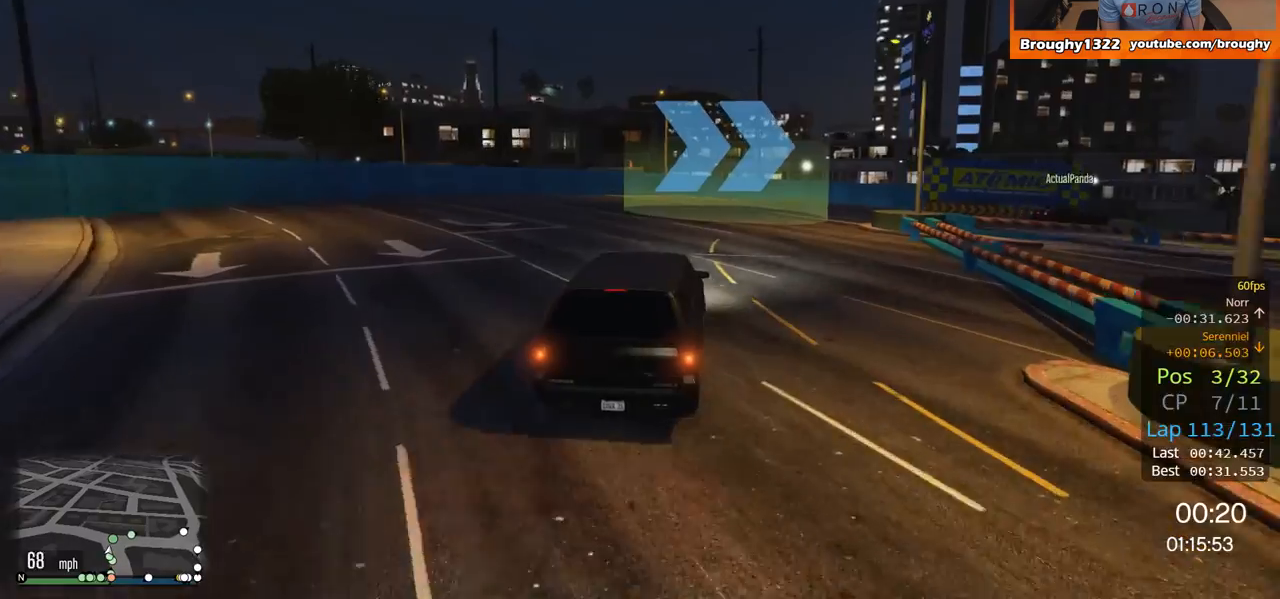
{"buttons": [], "left_stick": "right", "right_stick": "center", "events": [[234, "L2", "up"]]}
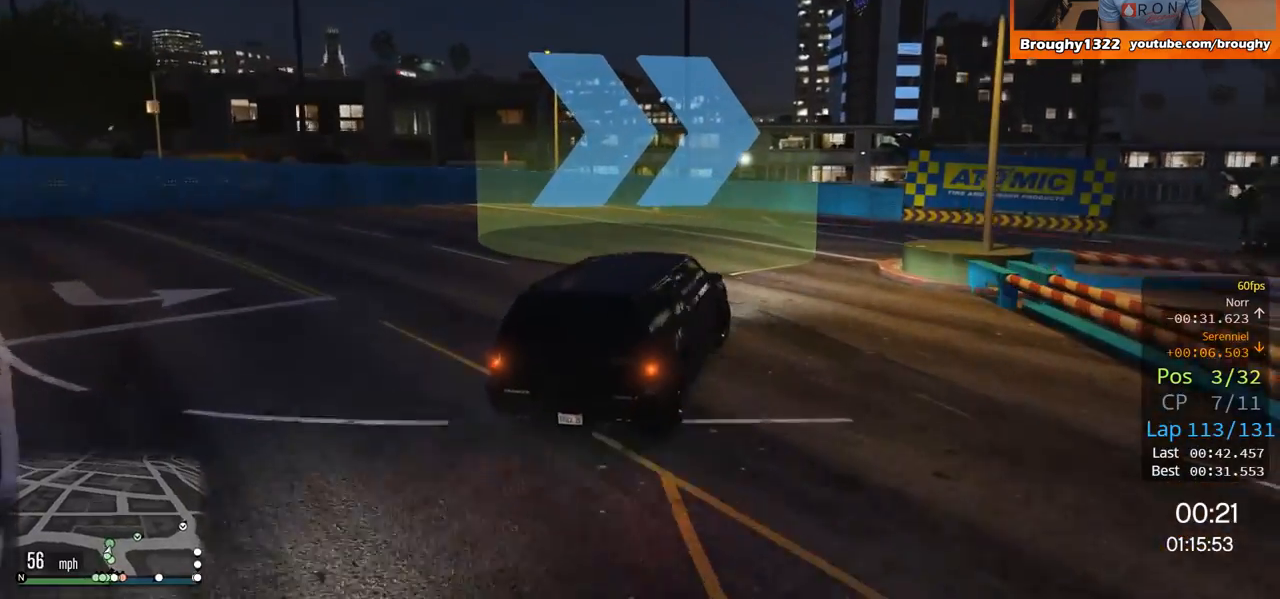
{"buttons": ["R2"], "left_stick": "right", "right_stick": "center", "events": [[100, "R2", "down"]]}
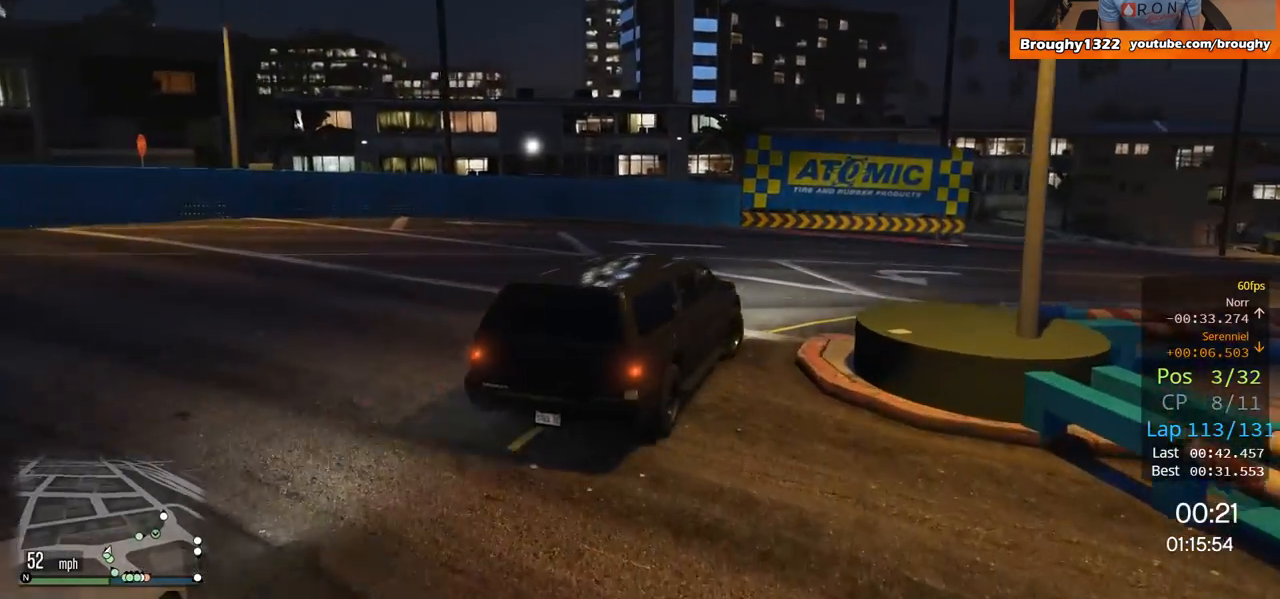
{"buttons": ["R2"], "left_stick": "center", "right_stick": "center", "events": [[468, "left_stick", "center"]]}
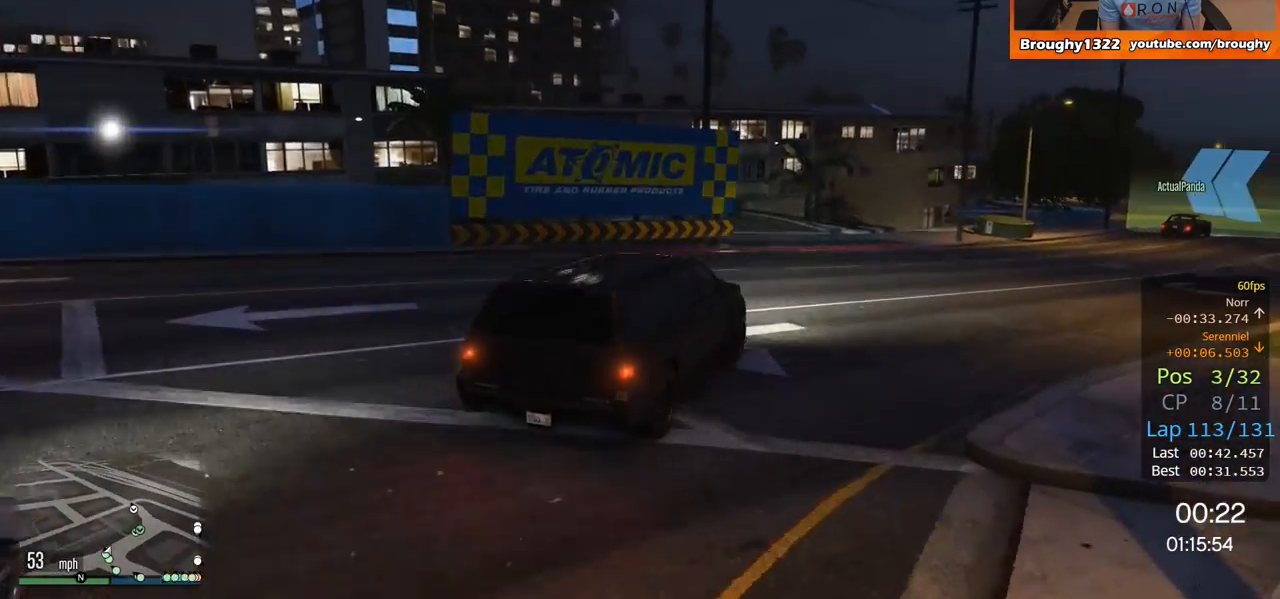
{"buttons": ["R2"], "left_stick": "center", "right_stick": "center", "events": [[83, "left_stick", "right"], [400, "left_stick", "center"]]}
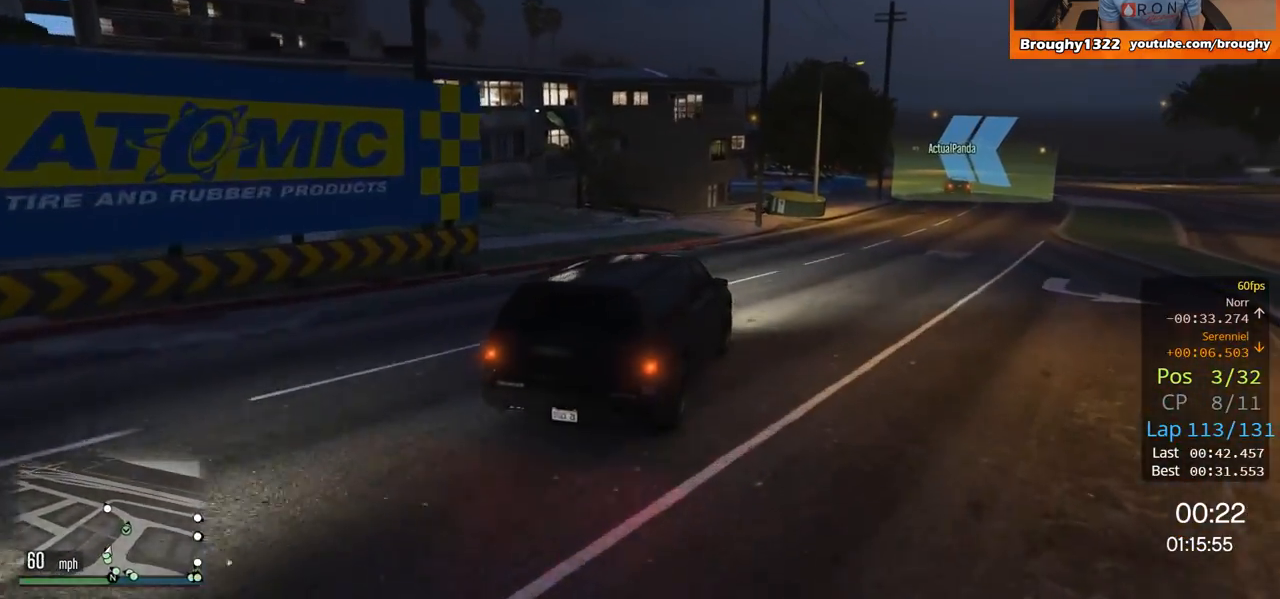
{"buttons": ["R2"], "left_stick": "right", "right_stick": "center", "events": [[217, "left_stick", "right"]]}
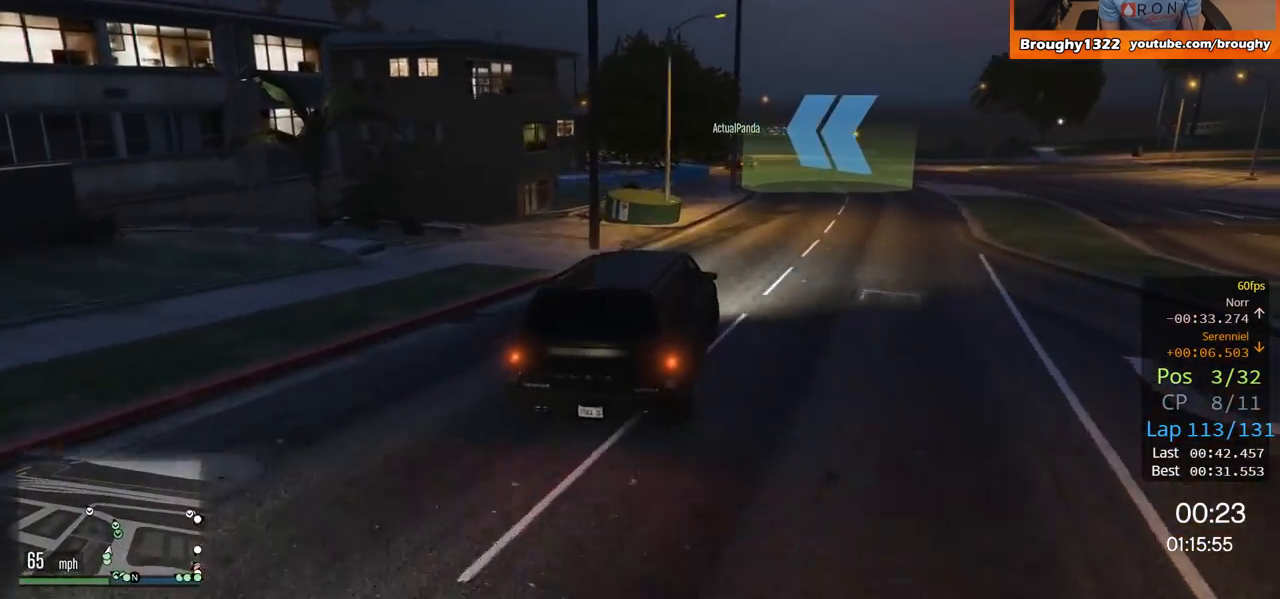
{"buttons": ["R2"], "left_stick": "center", "right_stick": "center", "events": [[67, "left_stick", "center"]]}
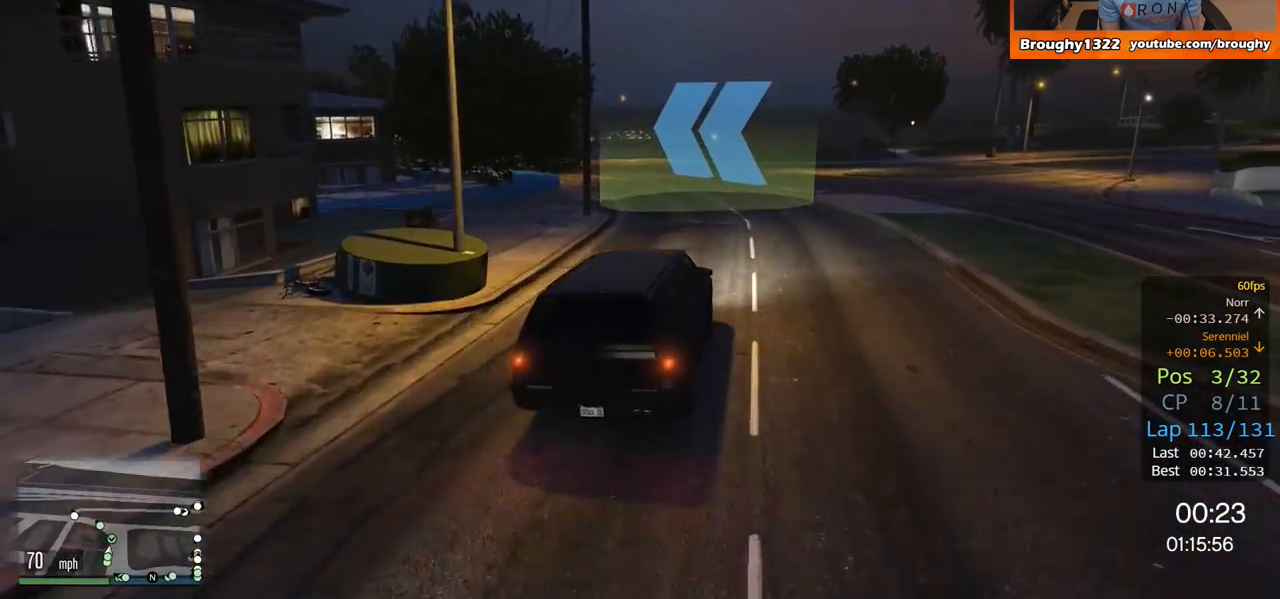
{"buttons": ["R2"], "left_stick": "up-left", "right_stick": "center", "events": [[84, "left_stick", "up-left"], [267, "left_stick", "center"], [334, "left_stick", "up-left"]]}
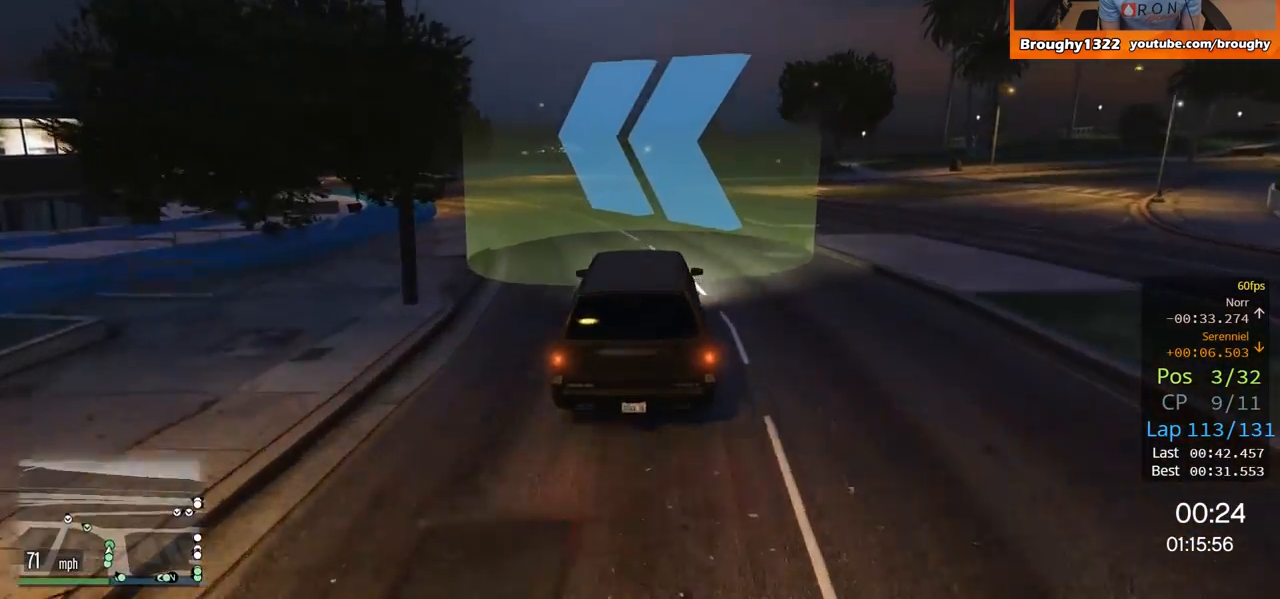
{"buttons": ["R2"], "left_stick": "up-left", "right_stick": "center", "events": []}
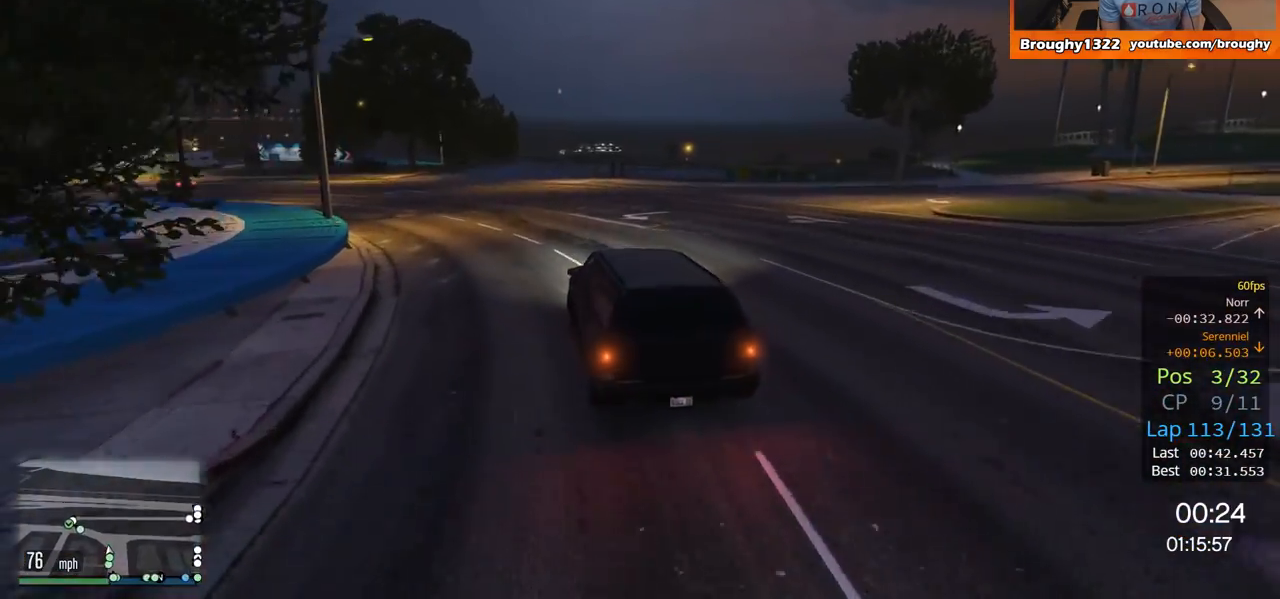
{"buttons": ["R2"], "left_stick": "up-left", "right_stick": "center", "events": []}
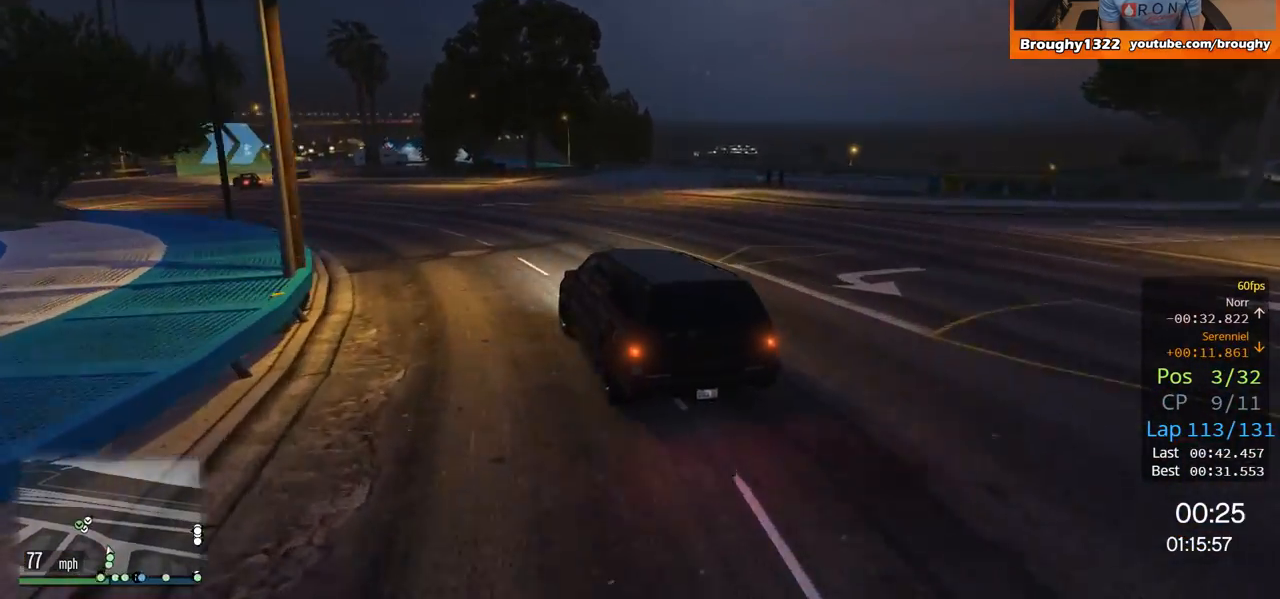
{"buttons": ["R2"], "left_stick": "up-left", "right_stick": "center", "events": [[50, "left_stick", "center"], [150, "left_stick", "up-left"]]}
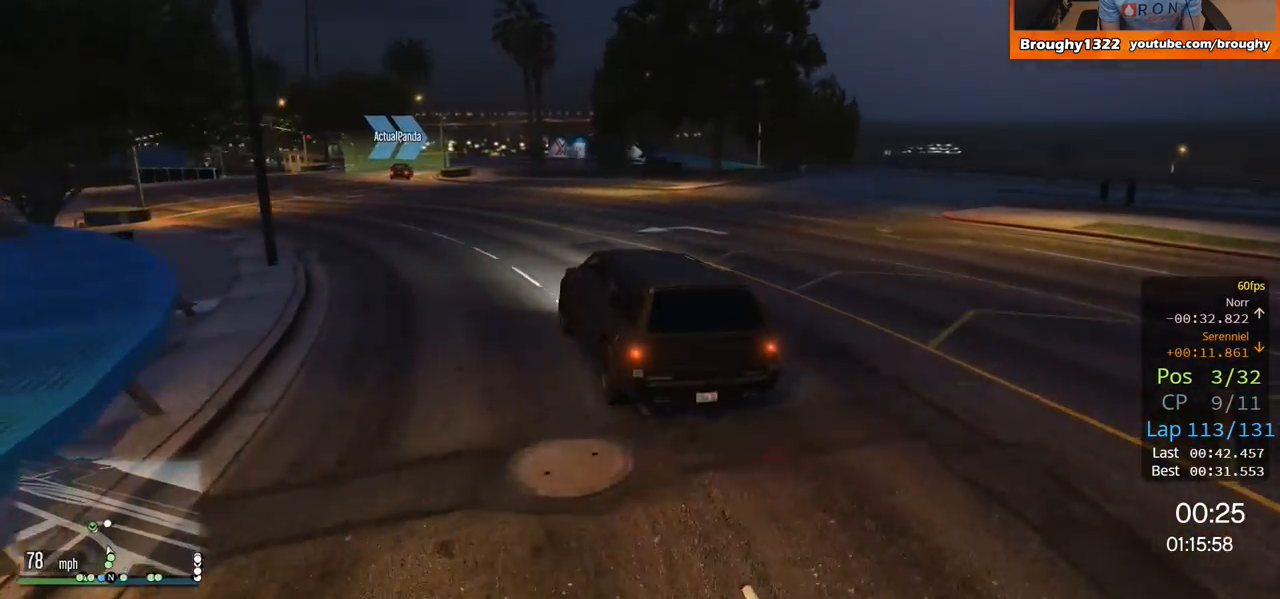
{"buttons": ["R2"], "left_stick": "center", "right_stick": "center", "events": [[350, "left_stick", "center"]]}
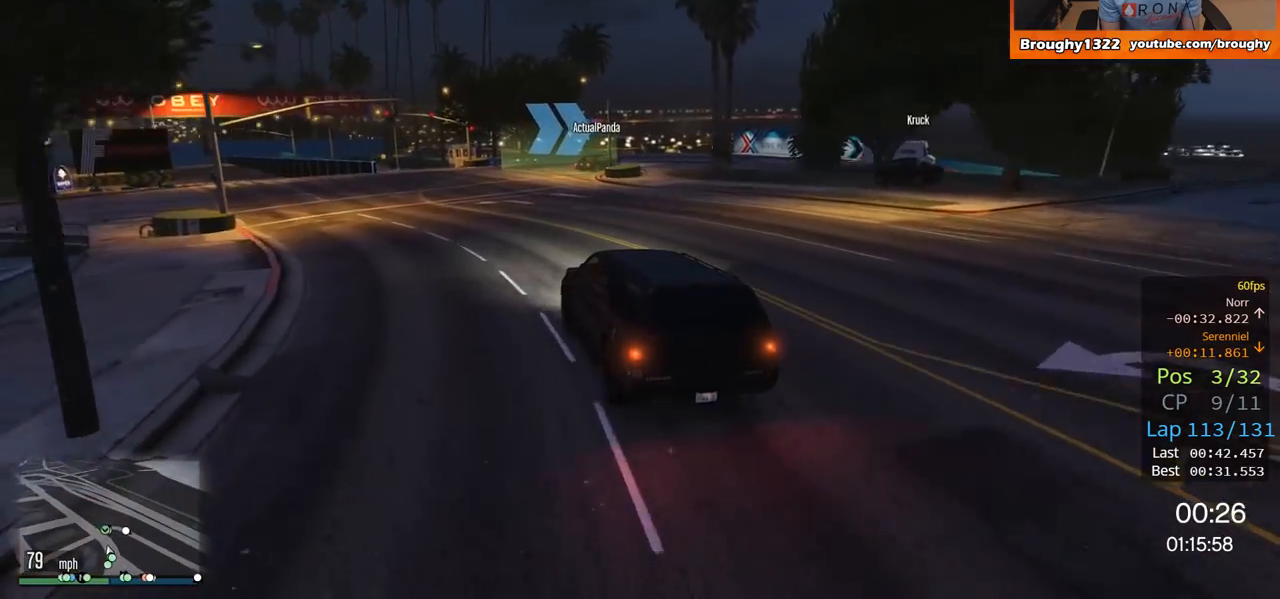
{"buttons": ["L2", "R2"], "left_stick": "right", "right_stick": "center", "events": [[234, "left_stick", "right"], [417, "L2", "down"]]}
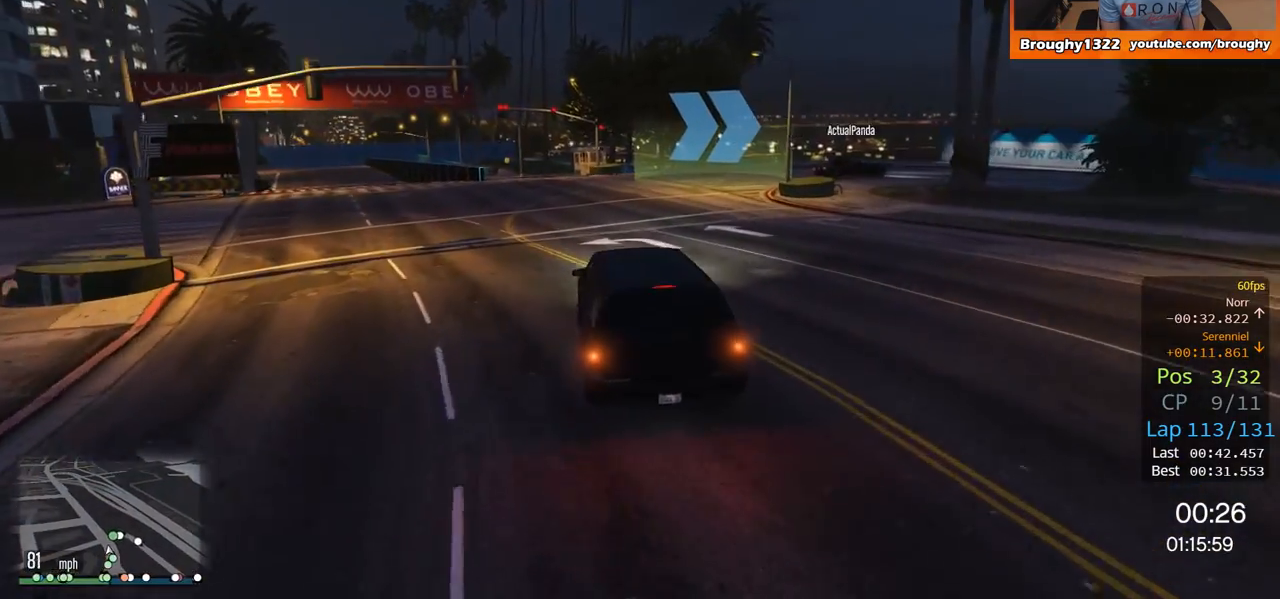
{"buttons": ["L2"], "left_stick": "right", "right_stick": "center", "events": [[16, "R2", "up"]]}
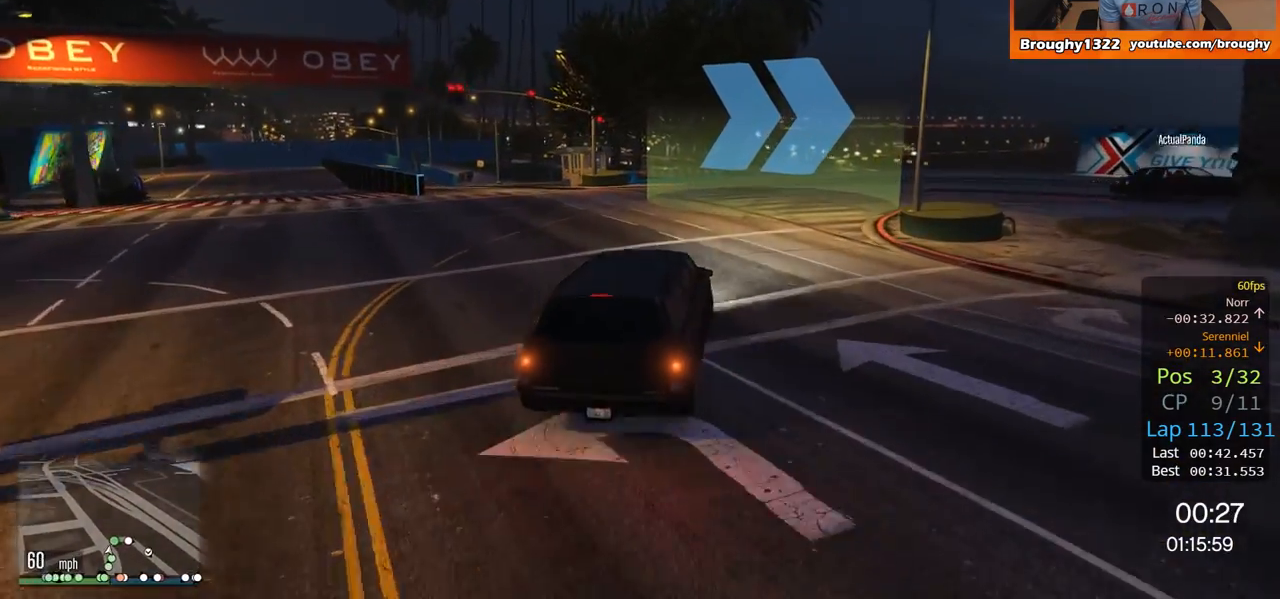
{"buttons": [], "left_stick": "right", "right_stick": "center", "events": [[184, "L2", "up"]]}
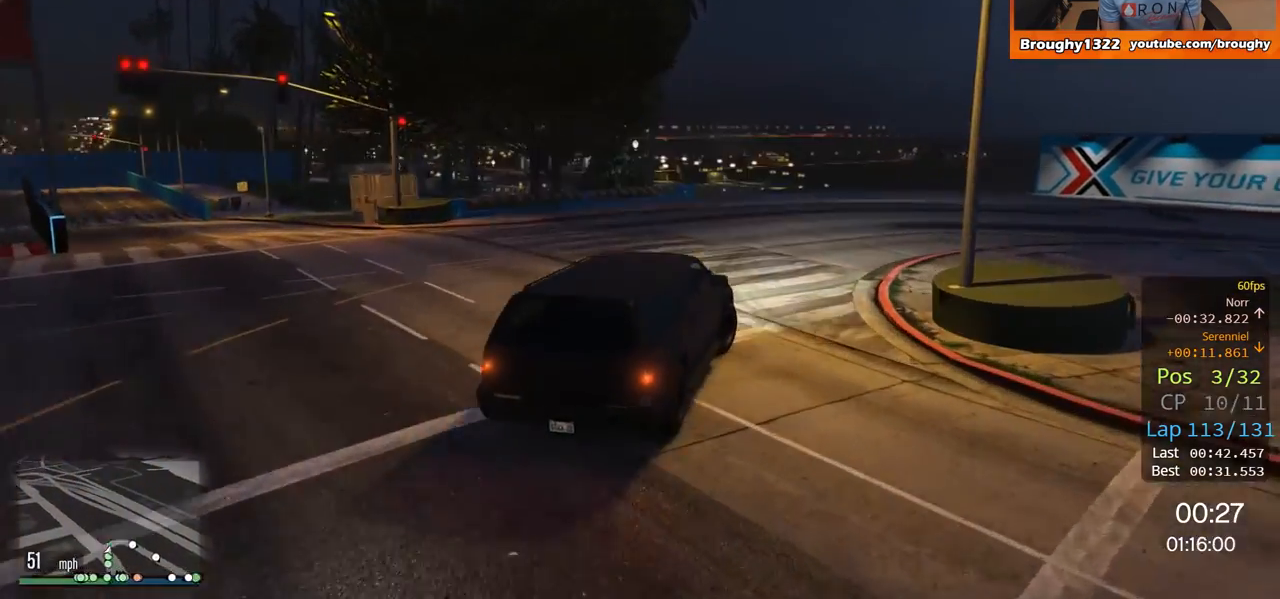
{"buttons": [], "left_stick": "right", "right_stick": "center", "events": []}
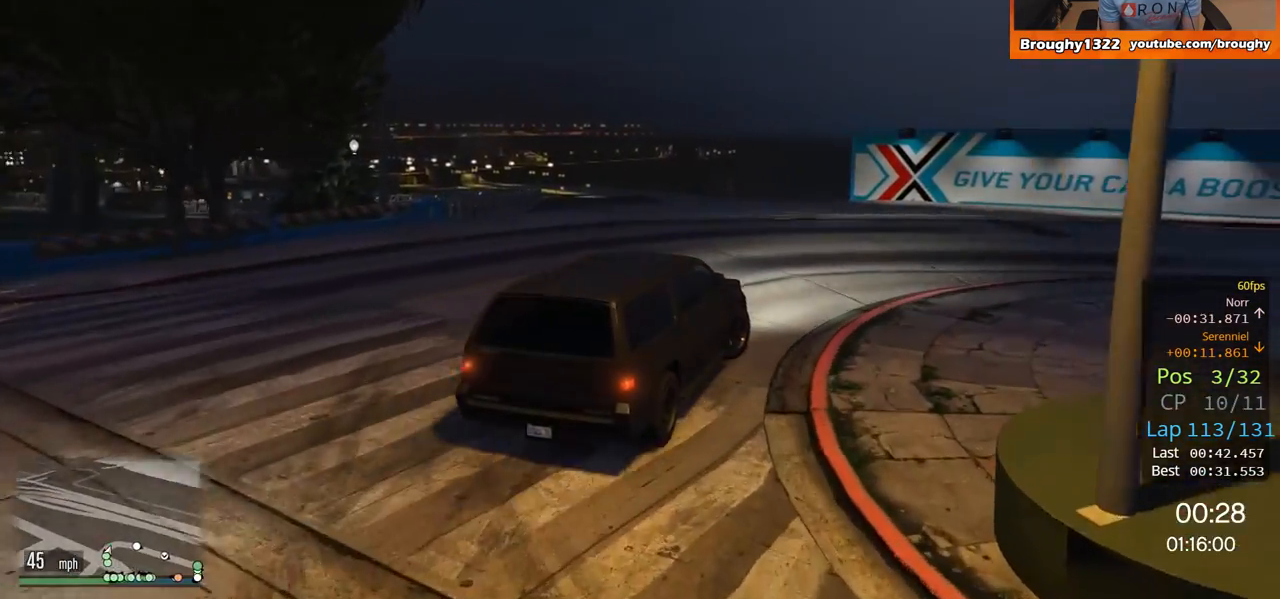
{"buttons": ["R2"], "left_stick": "right", "right_stick": "center", "events": [[150, "R2", "down"]]}